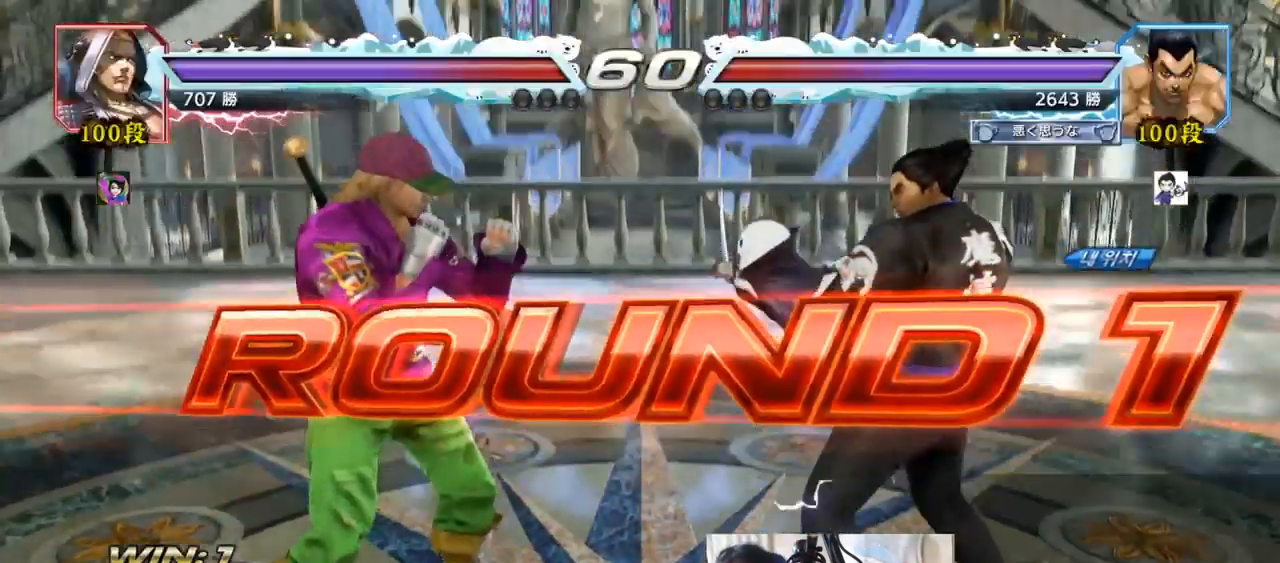
Gameplay with a controller (arcade stick); each line is a JSON object with the inputs held at the frame after it. "events" lists button and stick changes between this image and that frame as [ms after this image, input, new state], when the widget could be followed in between. Not read: L3 R3.
{"buttons": [], "left_stick": "center", "events": []}
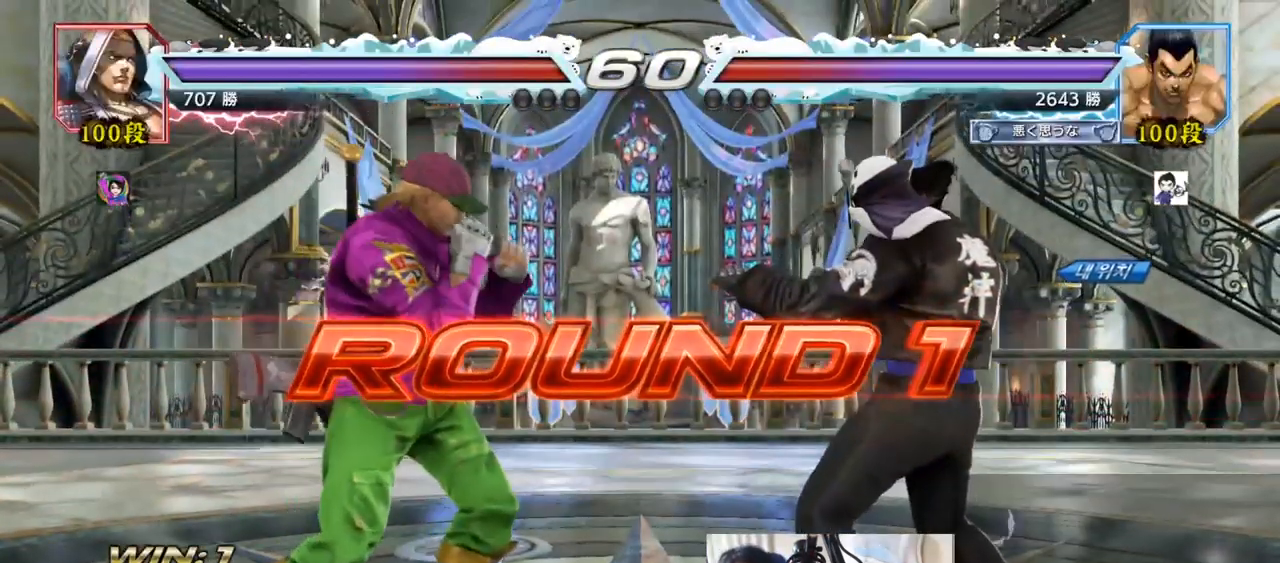
{"buttons": [], "left_stick": "center", "events": []}
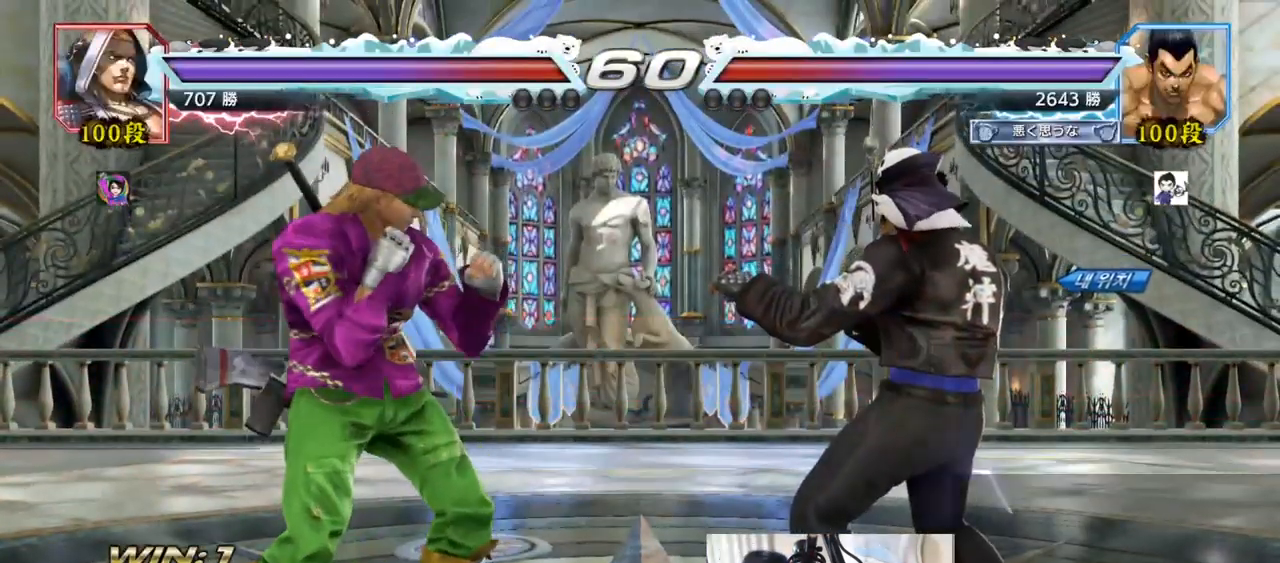
{"buttons": ["SQUARE", "TRIANGLE"], "left_stick": "center", "events": [[417, "SQUARE", "down"], [417, "TRIANGLE", "down"]]}
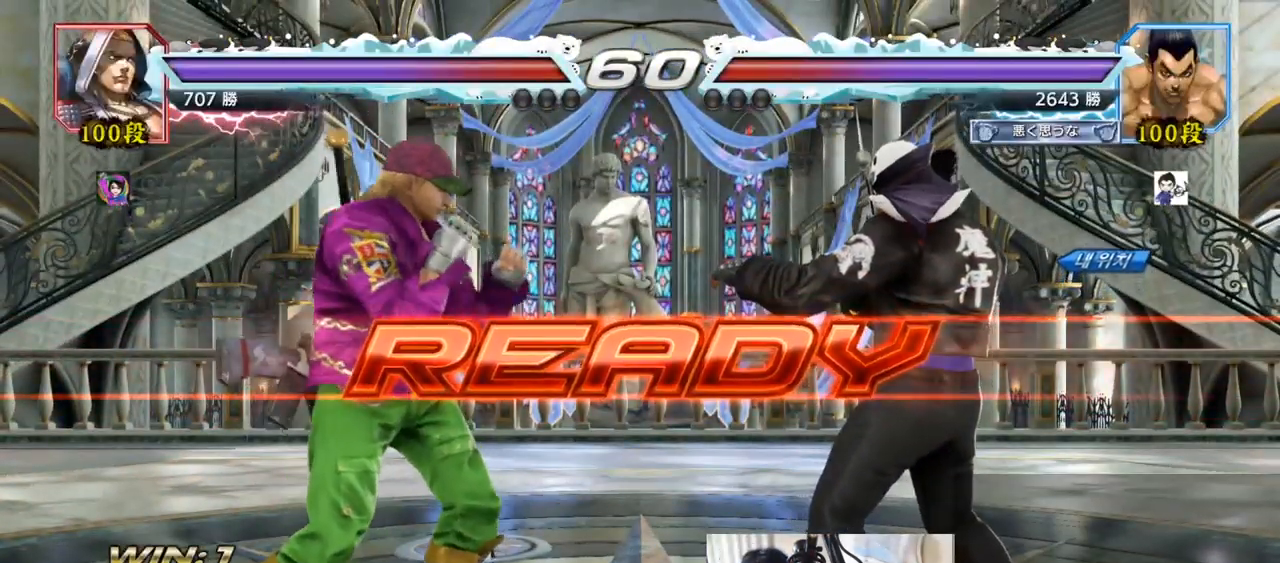
{"buttons": ["SQUARE", "TRIANGLE"], "left_stick": "center", "events": [[17, "SQUARE", "up"], [50, "TRIANGLE", "up"], [117, "SQUARE", "down"], [134, "TRIANGLE", "down"], [234, "SQUARE", "up"], [234, "TRIANGLE", "up"], [284, "SQUARE", "down"], [301, "left_stick", "down"], [367, "TRIANGLE", "down"], [401, "SQUARE", "up"], [401, "TRIANGLE", "up"], [401, "left_stick", "center"], [451, "SQUARE", "down"], [451, "TRIANGLE", "down"]]}
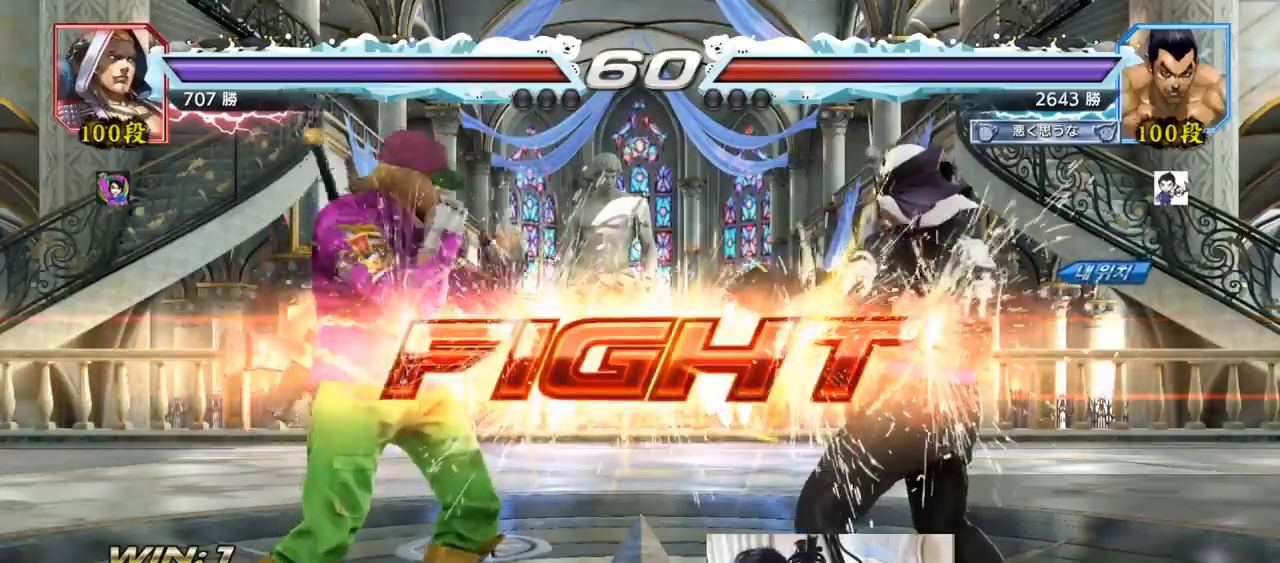
{"buttons": [], "left_stick": "center", "events": [[133, "SQUARE", "up"], [200, "left_stick", "down"], [233, "SQUARE", "down"], [300, "SQUARE", "up"], [350, "SQUARE", "down"], [383, "SQUARE", "up"], [383, "TRIANGLE", "up"], [433, "TRIANGLE", "down"], [450, "left_stick", "center"], [500, "TRIANGLE", "up"]]}
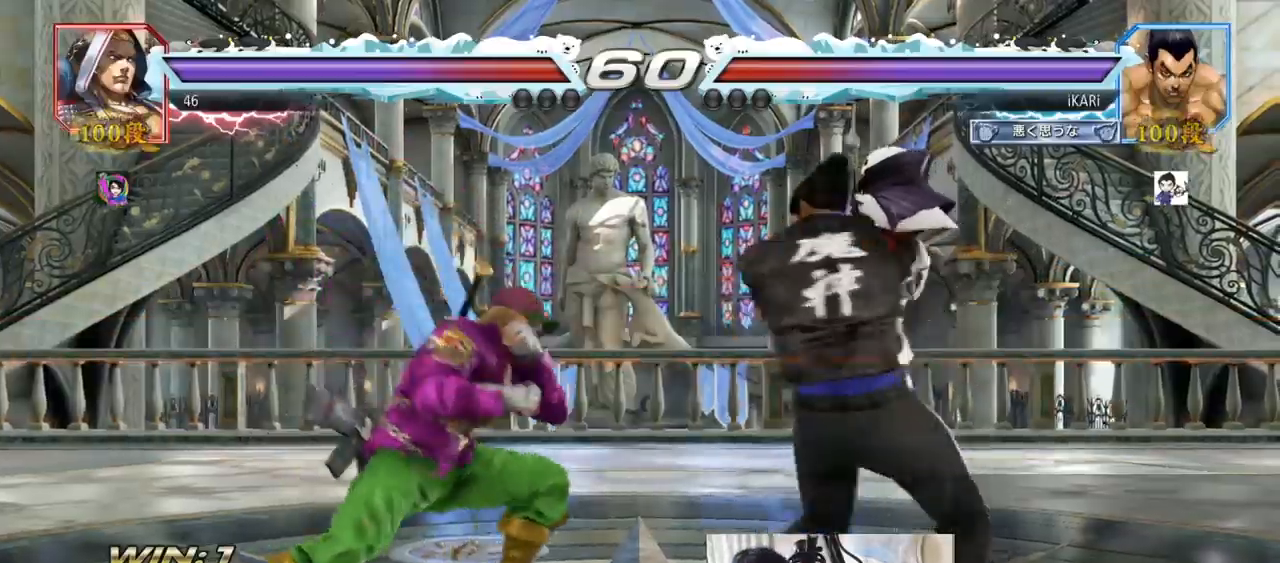
{"buttons": [], "left_stick": "center", "events": []}
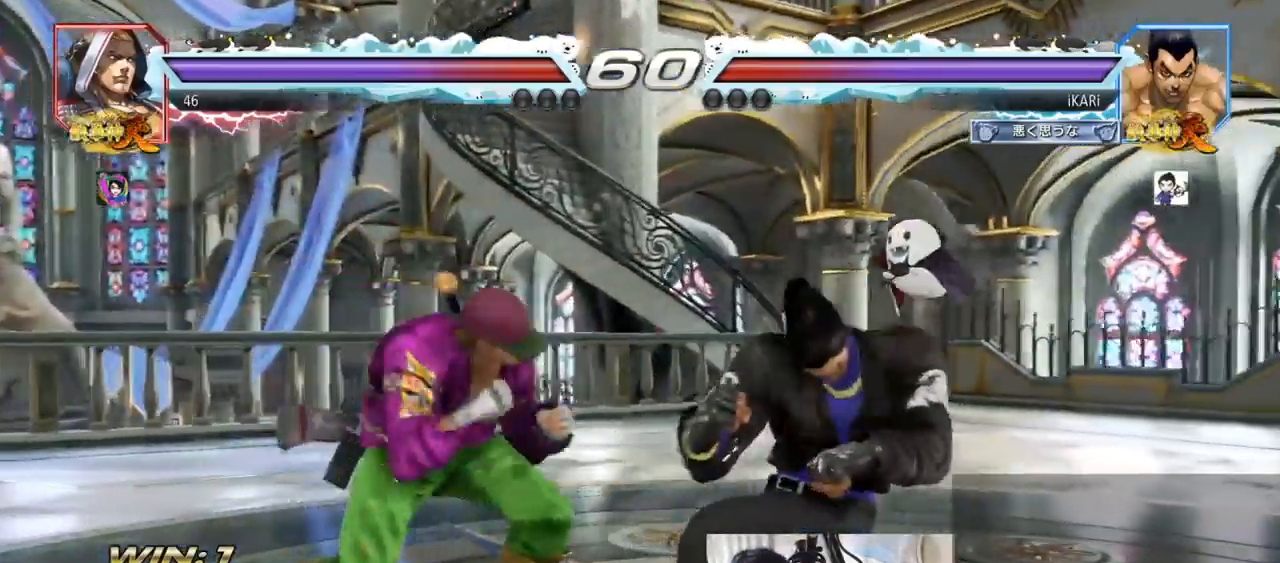
{"buttons": [], "left_stick": "right", "events": [[133, "left_stick", "right"]]}
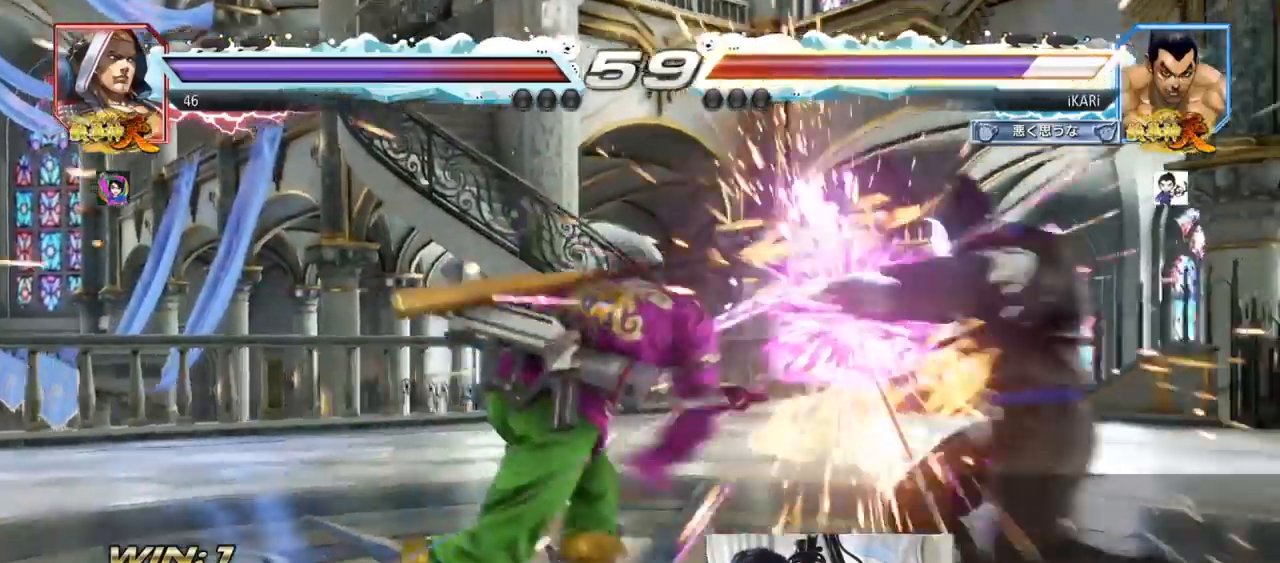
{"buttons": [], "left_stick": "center", "events": [[17, "TRIANGLE", "down"], [50, "SQUARE", "down"], [50, "left_stick", "center"], [167, "TRIANGLE", "up"], [200, "SQUARE", "up"]]}
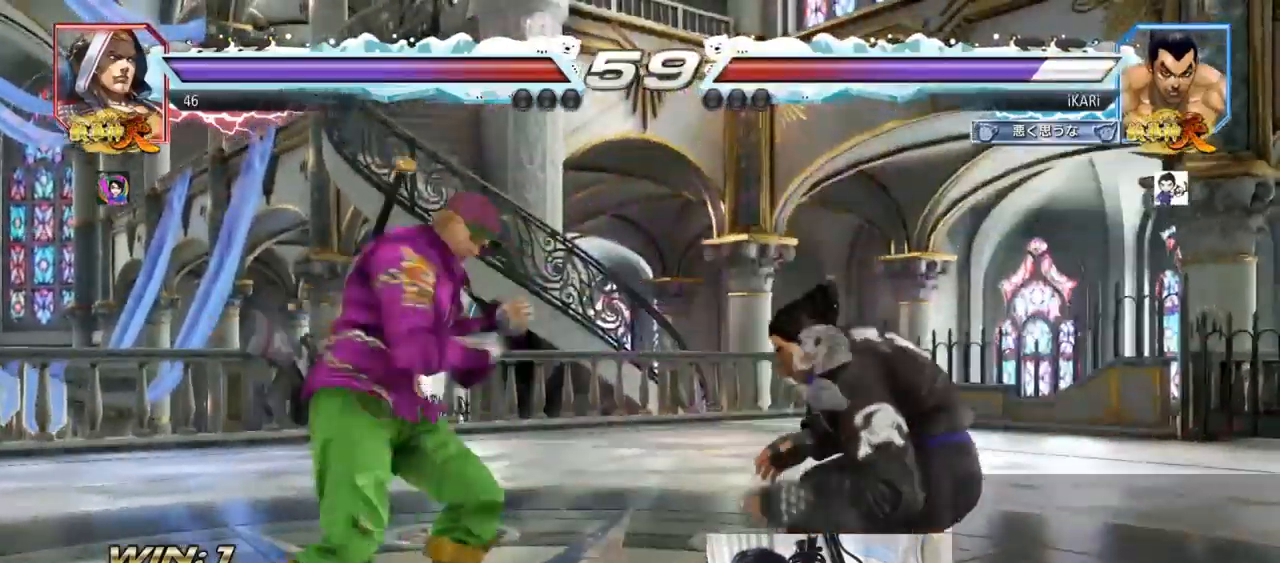
{"buttons": [], "left_stick": "center", "events": [[100, "left_stick", "right"], [367, "left_stick", "down"], [417, "left_stick", "center"]]}
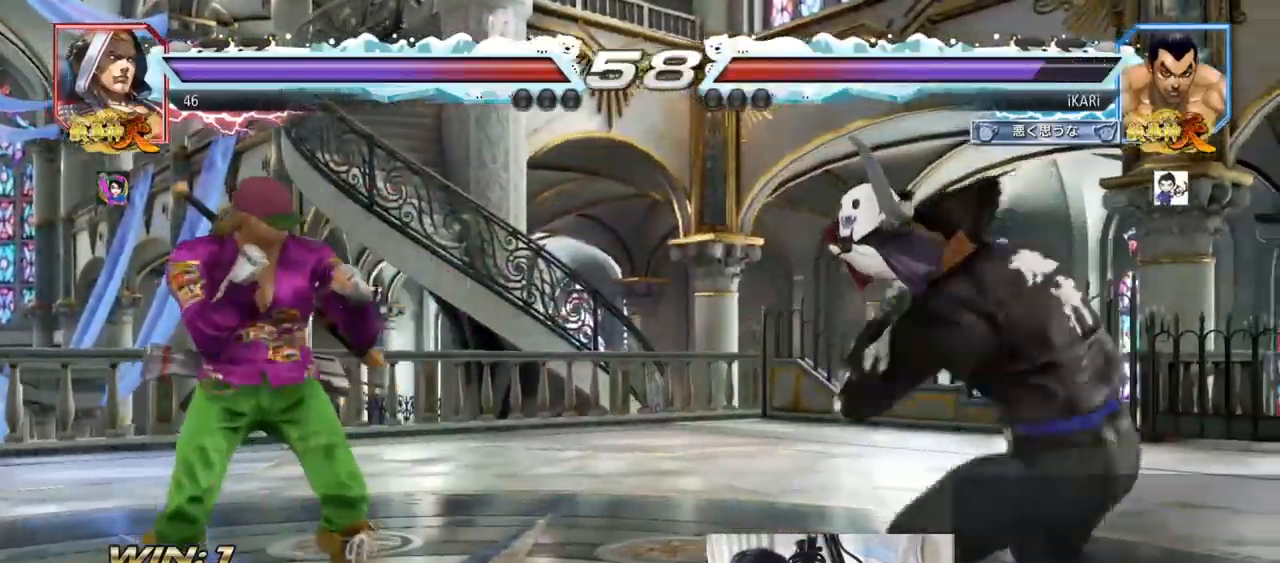
{"buttons": [], "left_stick": "center", "events": [[100, "left_stick", "down-left"], [200, "left_stick", "left"], [367, "left_stick", "down"], [384, "TRIANGLE", "down"], [417, "TRIANGLE", "up"], [417, "left_stick", "center"]]}
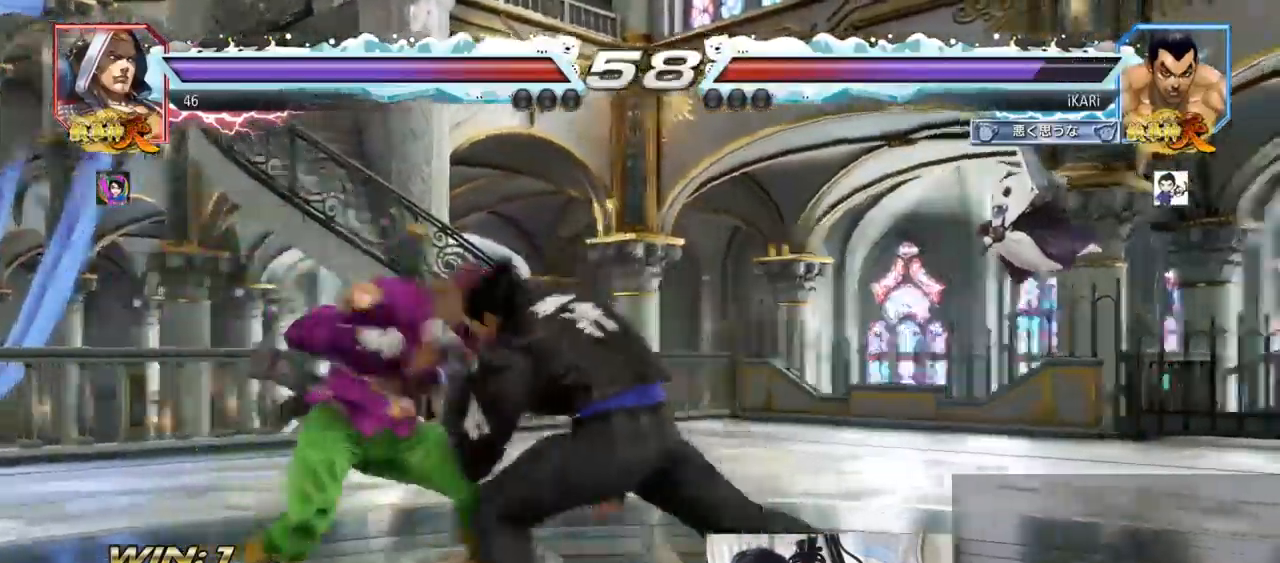
{"buttons": [], "left_stick": "right", "events": [[367, "left_stick", "right"]]}
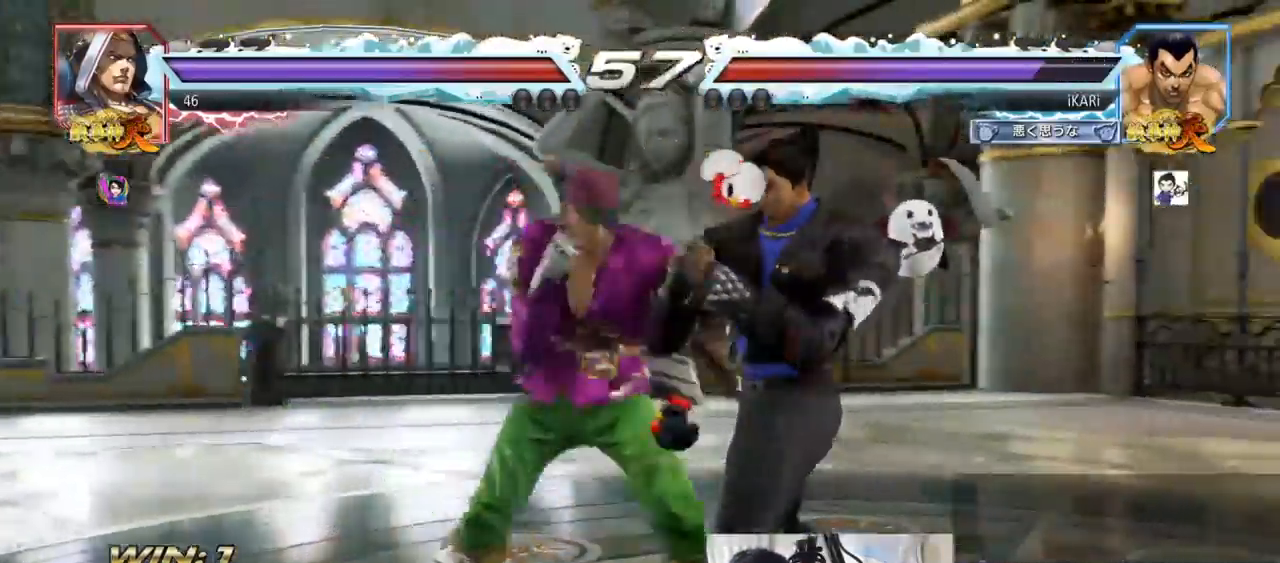
{"buttons": [], "left_stick": "right", "events": []}
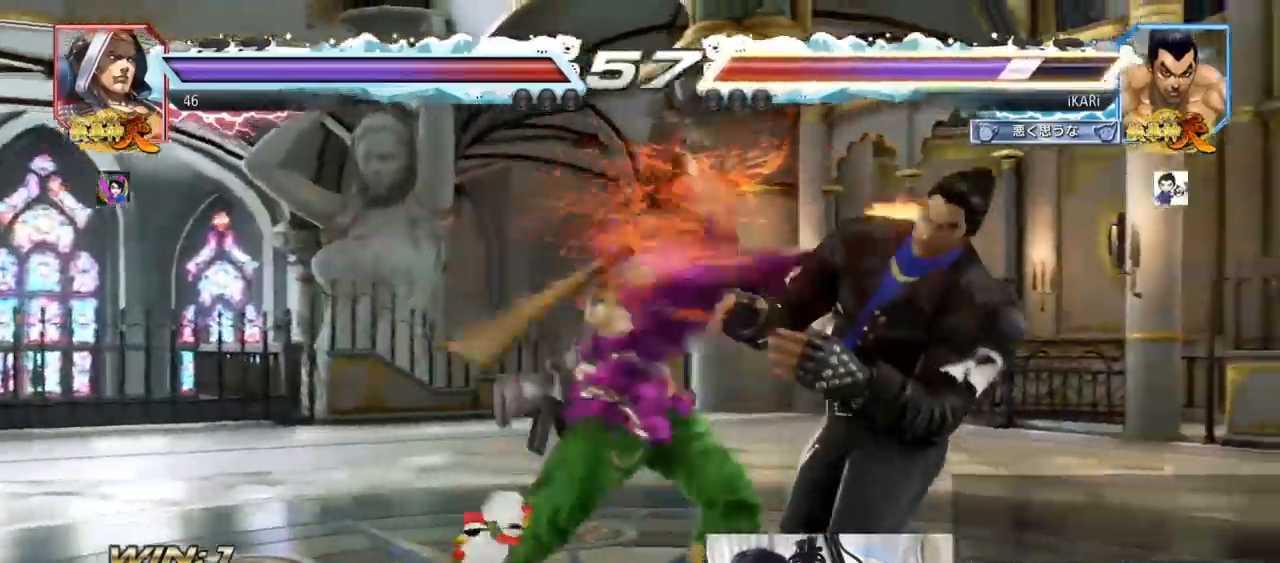
{"buttons": [], "left_stick": "right", "events": [[267, "left_stick", "center"], [350, "left_stick", "right"], [400, "left_stick", "center"], [484, "left_stick", "right"]]}
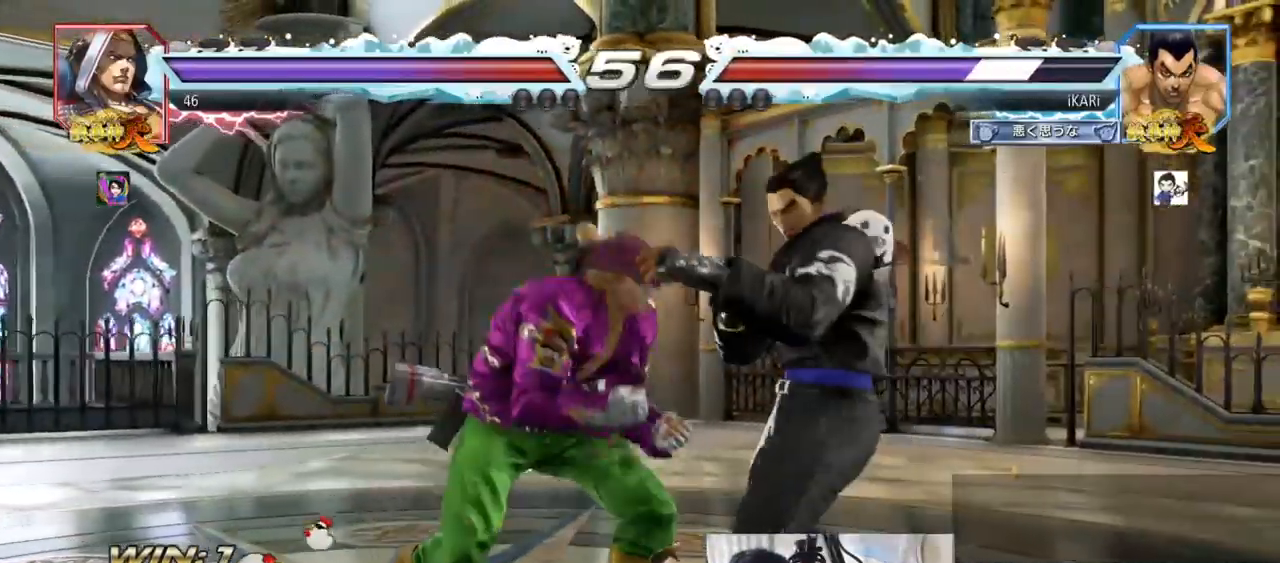
{"buttons": [], "left_stick": "down-right", "events": [[367, "left_stick", "down-right"]]}
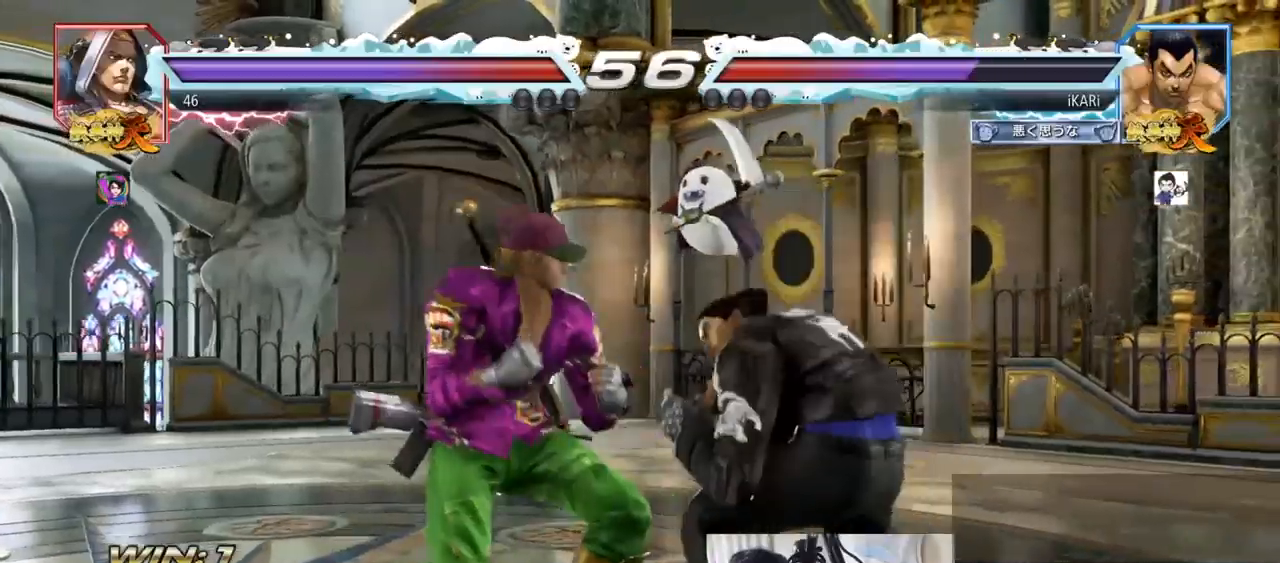
{"buttons": [], "left_stick": "center", "events": [[184, "left_stick", "center"], [234, "left_stick", "right"], [284, "left_stick", "center"], [350, "left_stick", "right"], [501, "left_stick", "center"]]}
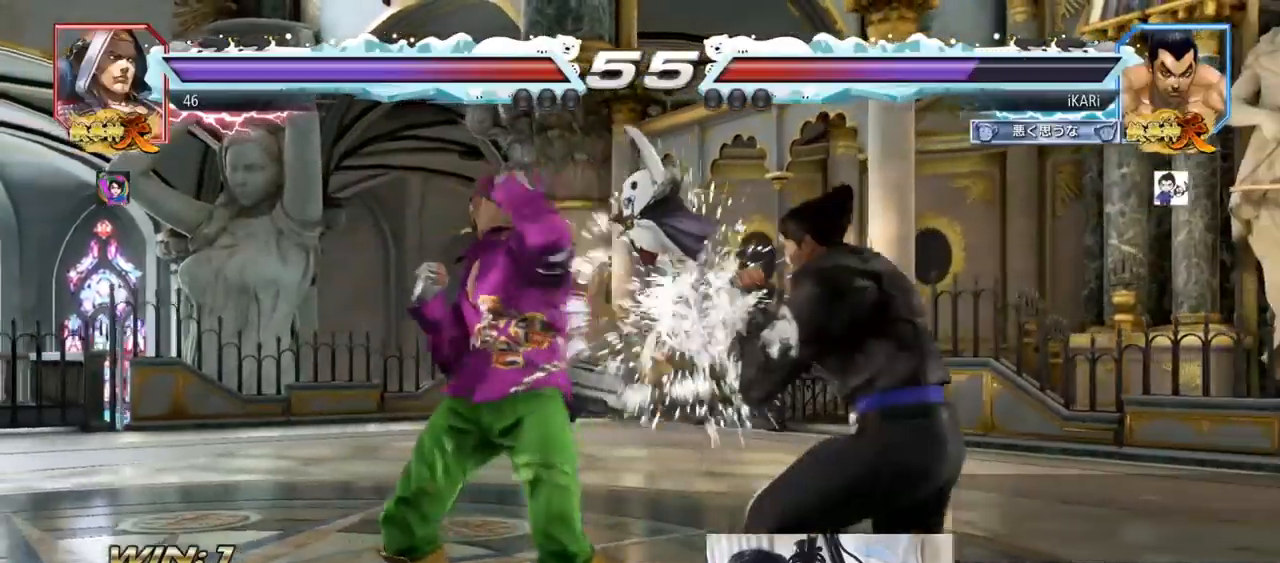
{"buttons": ["TRIANGLE"], "left_stick": "center", "events": [[66, "SQUARE", "down"], [116, "SQUARE", "up"], [133, "SQUARE", "down"], [200, "SQUARE", "up"], [266, "SQUARE", "down"], [300, "SQUARE", "up"], [483, "TRIANGLE", "down"]]}
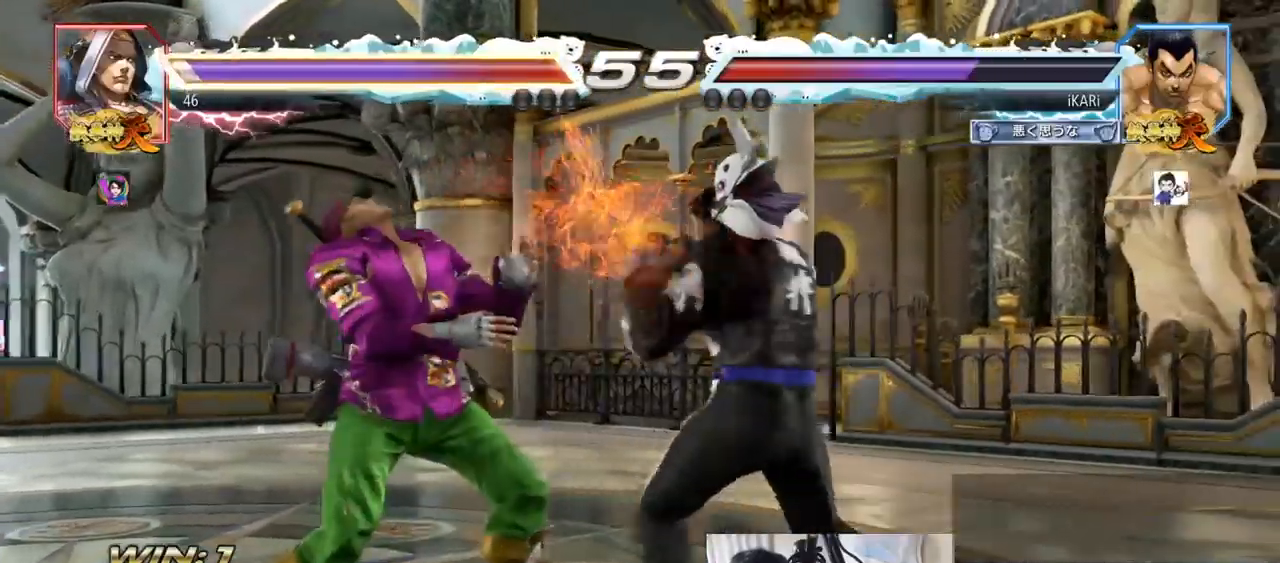
{"buttons": [], "left_stick": "center", "events": [[50, "TRIANGLE", "up"], [100, "TRIANGLE", "down"], [150, "TRIANGLE", "up"], [250, "TRIANGLE", "down"], [267, "TRIANGLE", "up"]]}
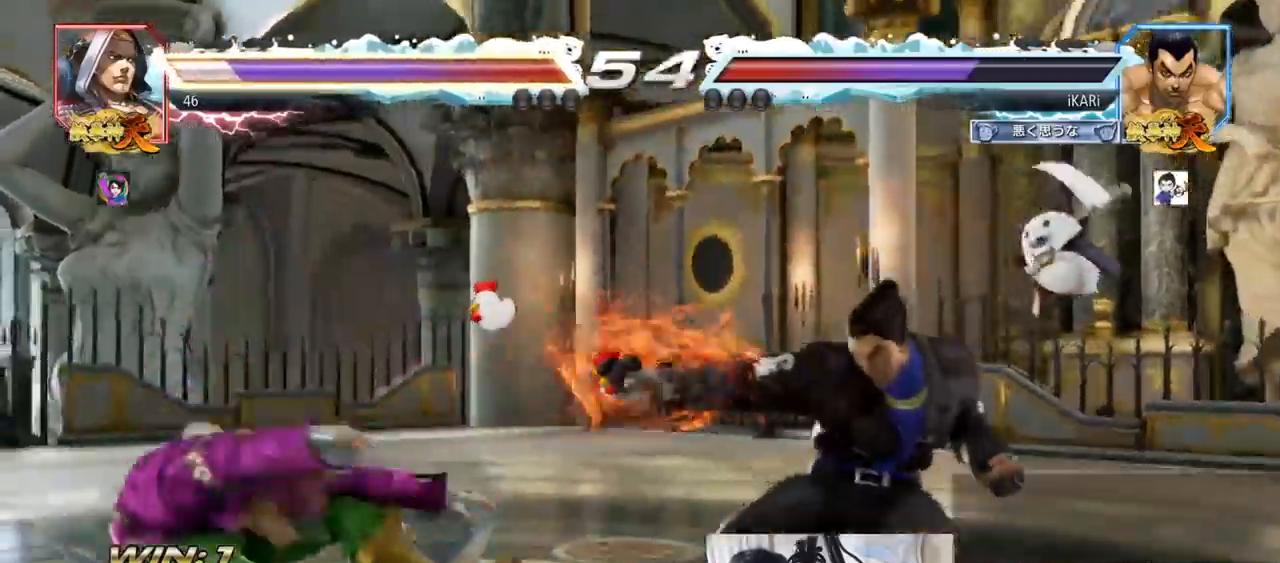
{"buttons": [], "left_stick": "left", "events": [[433, "left_stick", "down"], [483, "left_stick", "left"]]}
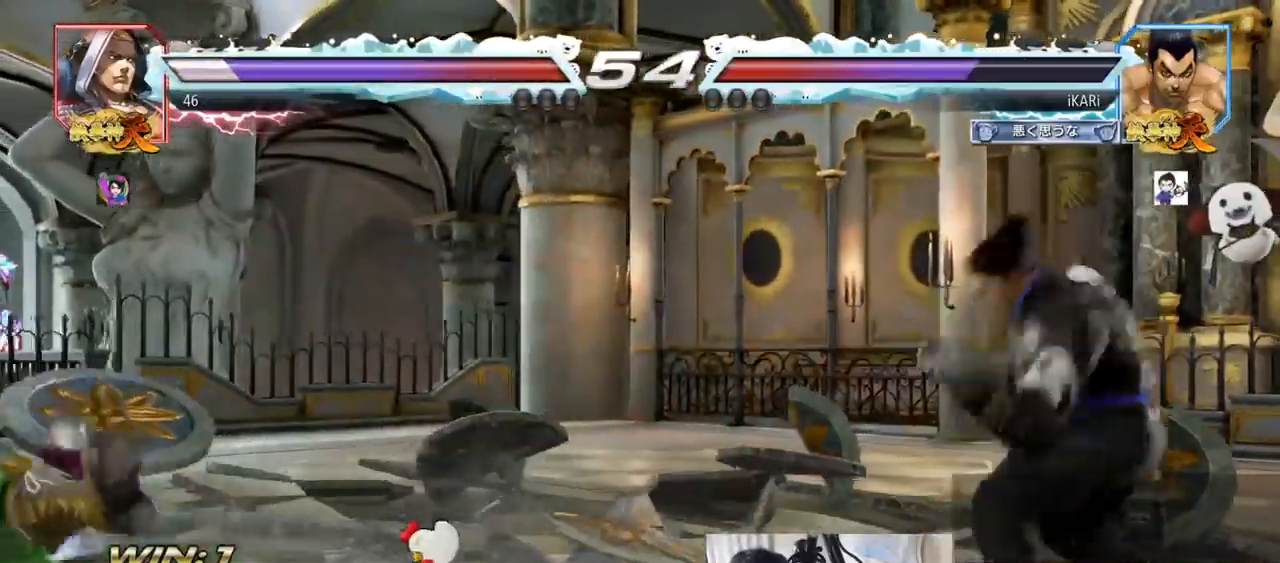
{"buttons": ["CIRCLE"], "left_stick": "down-right", "events": [[17, "left_stick", "down"], [50, "left_stick", "left"], [334, "left_stick", "center"], [384, "left_stick", "right"], [467, "CIRCLE", "down"], [467, "left_stick", "down-right"]]}
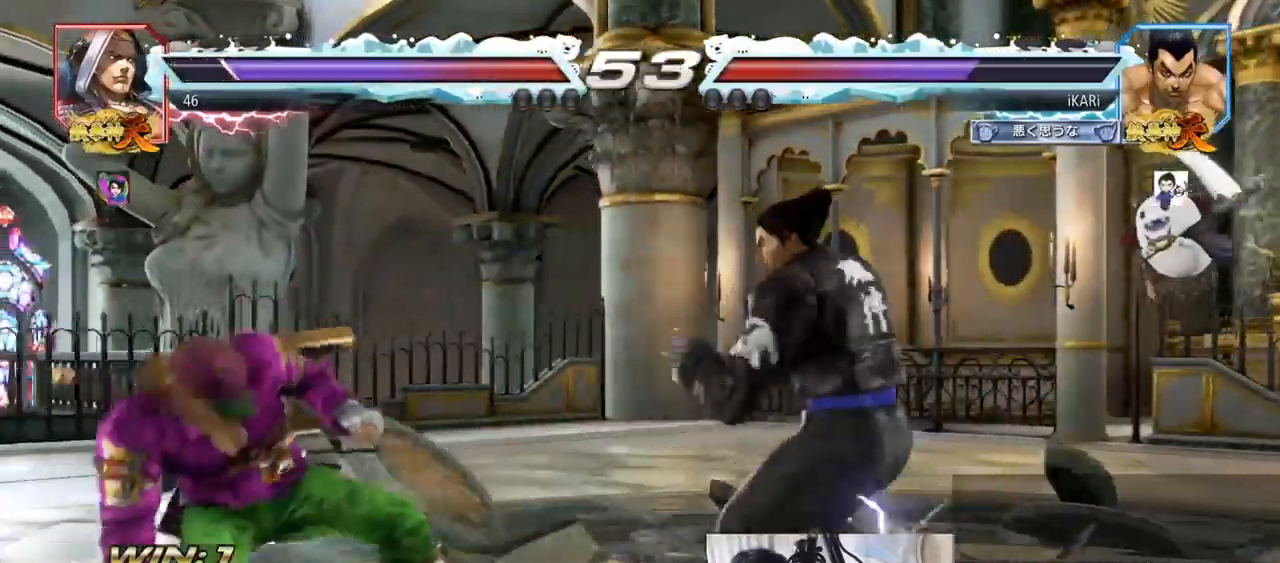
{"buttons": [], "left_stick": "center", "events": [[16, "CIRCLE", "up"], [66, "TRIANGLE", "down"], [100, "TRIANGLE", "up"], [150, "TRIANGLE", "down"], [150, "left_stick", "center"], [200, "TRIANGLE", "up"]]}
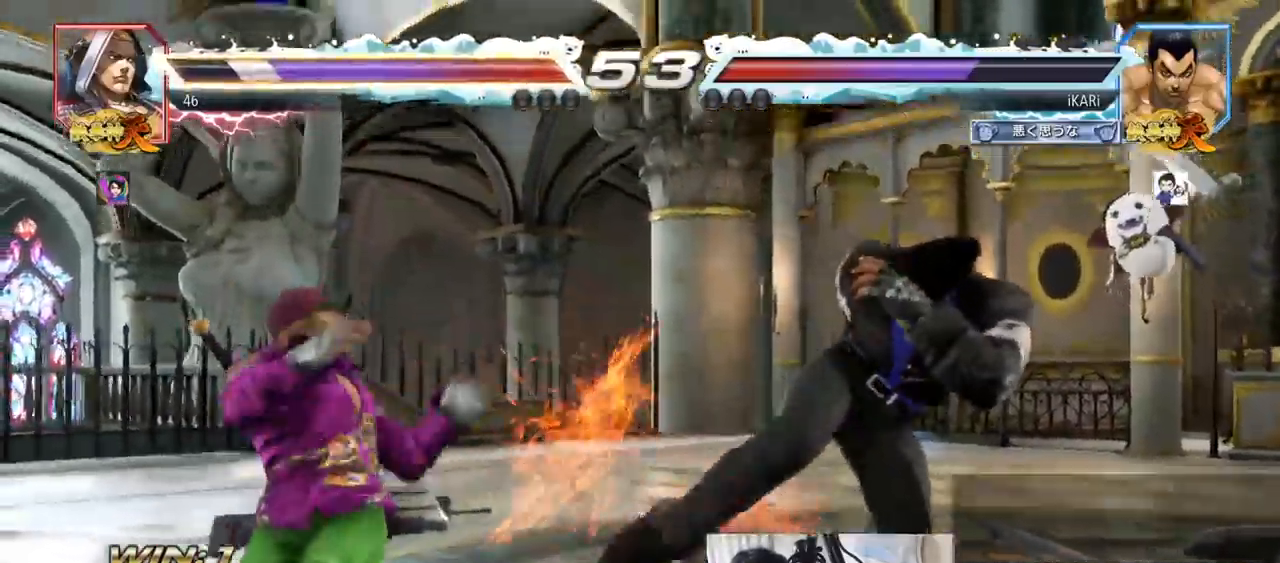
{"buttons": [], "left_stick": "center", "events": [[167, "left_stick", "down"], [200, "SQUARE", "down"], [200, "TRIANGLE", "down"], [284, "SQUARE", "up"], [284, "TRIANGLE", "up"], [284, "left_stick", "center"]]}